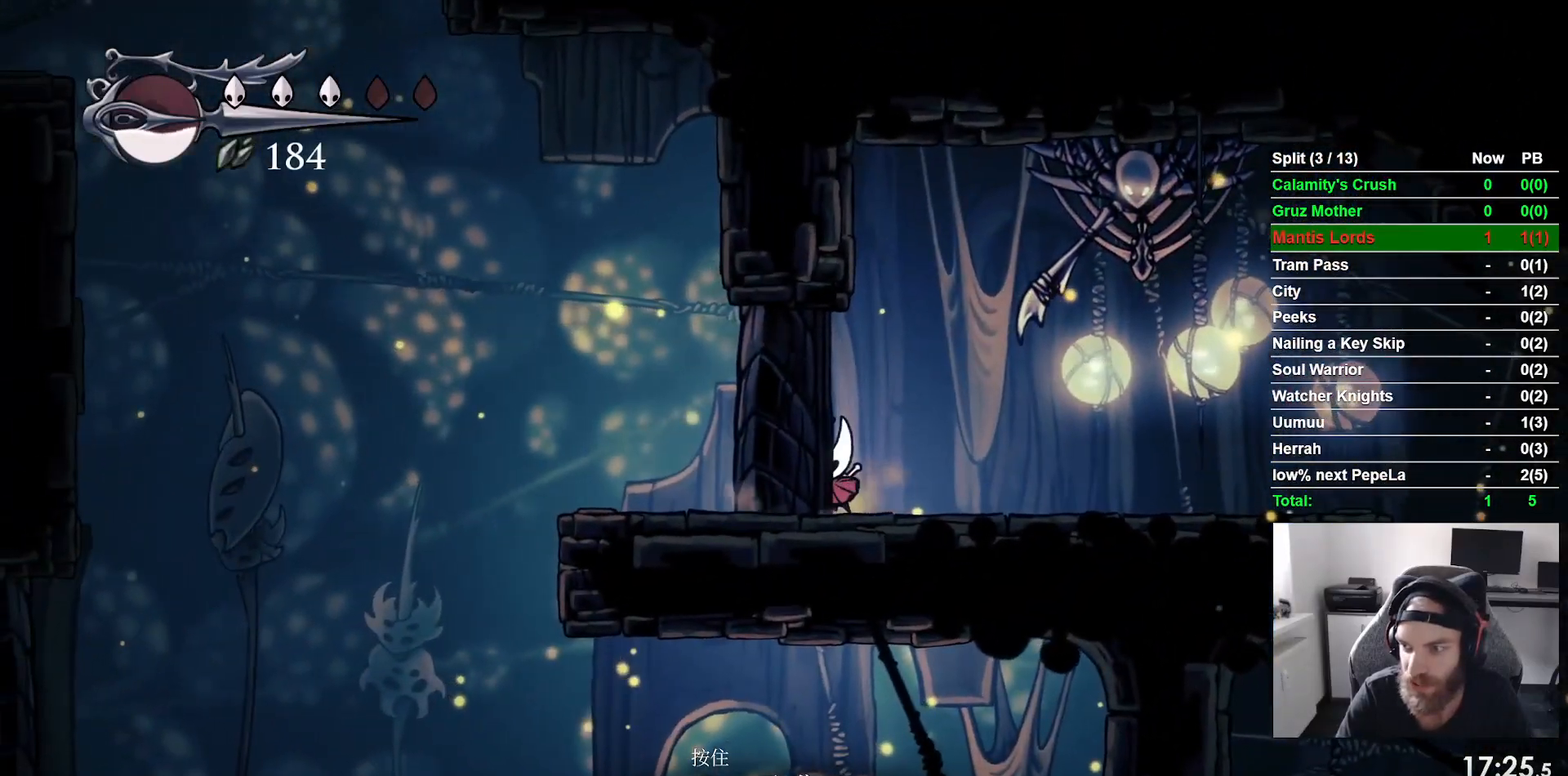
Gameplay with a controller (PlayStation layout); each line is a JSON object with the inputs held at the frame after it (dt_ms = milliseconds from this image to that frame). "events" lists button and stick changes between this image and that frame as [ms after this image, input, new state], when the widget could be followed in between. Not read: right_stick.
{"dt_ms": 500, "buttons": ["DPAD_LEFT"], "left_stick": "center", "events": []}
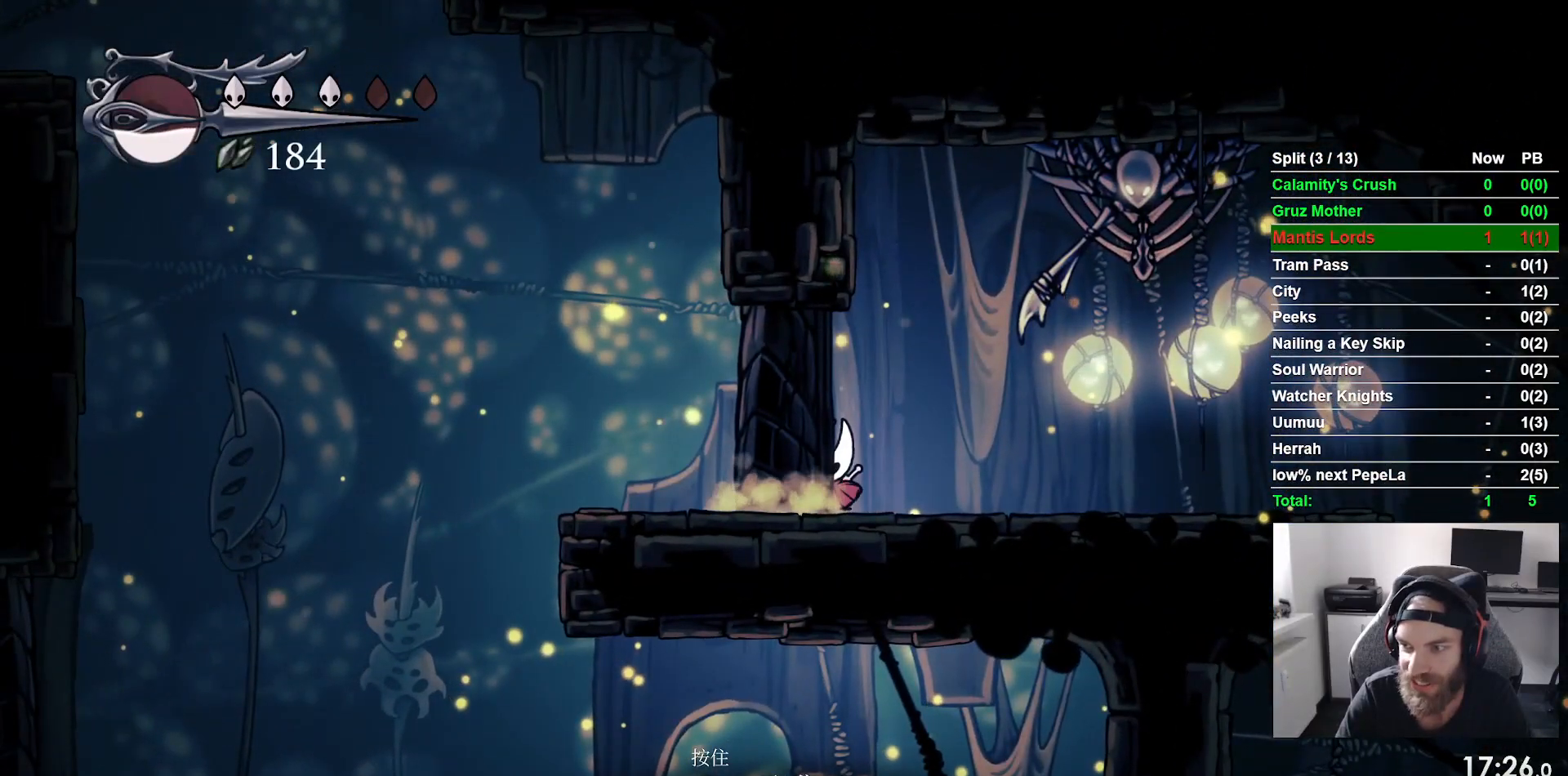
{"dt_ms": 500, "buttons": ["DPAD_LEFT"], "left_stick": "center", "events": []}
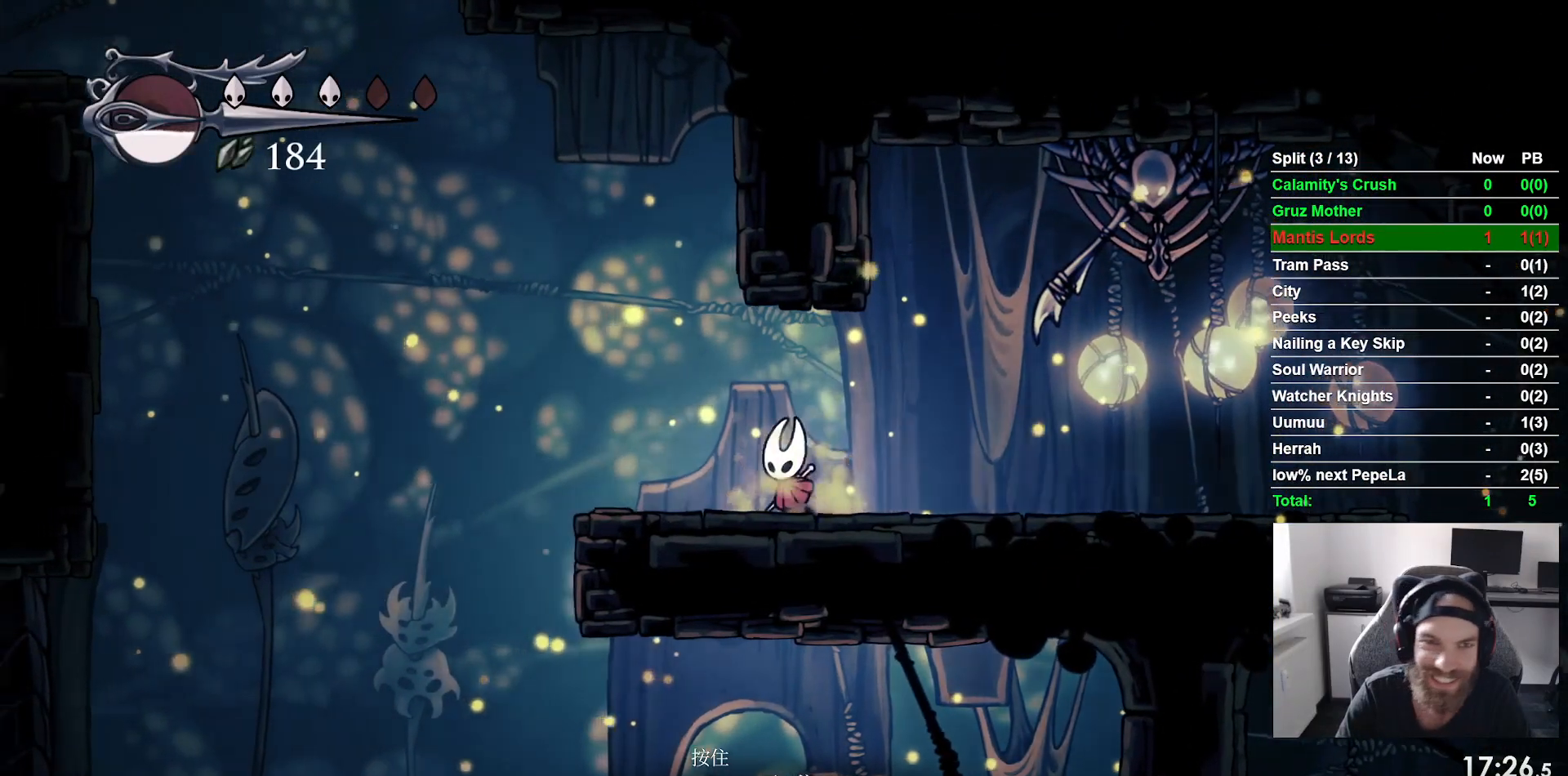
{"dt_ms": 1000, "buttons": ["R2", "DPAD_LEFT"], "left_stick": "center"}
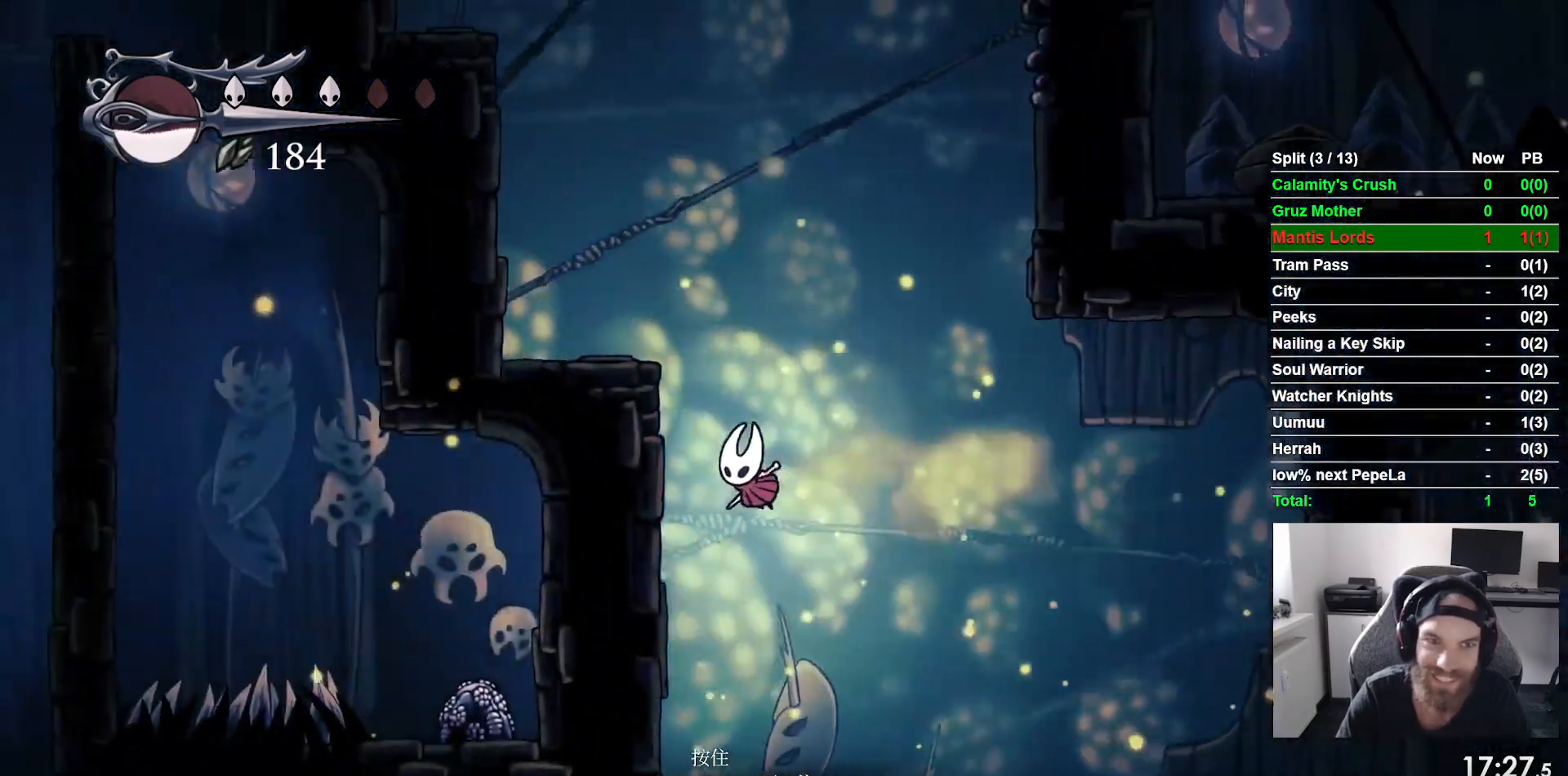
{"dt_ms": 500, "buttons": ["CROSS", "DPAD_LEFT"], "left_stick": "center", "events": [[17, "R2", "up"], [133, "CROSS", "down"], [333, "CROSS", "up"], [433, "CROSS", "down"]]}
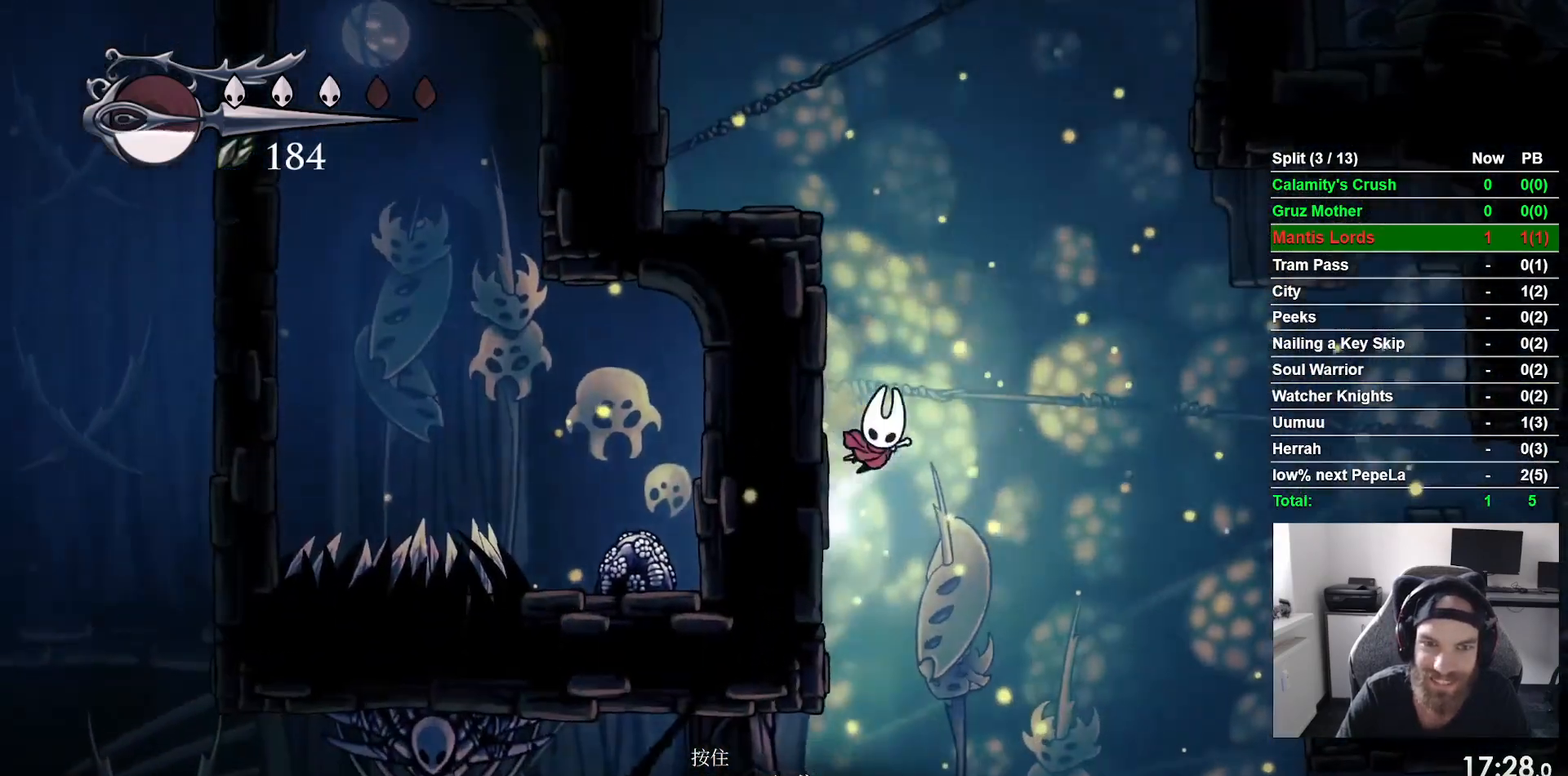
{"dt_ms": 500, "buttons": ["CROSS", "DPAD_RIGHT"], "left_stick": "center", "events": [[217, "CROSS", "up"], [283, "DPAD_UP", "down"], [300, "CROSS", "down"], [300, "DPAD_LEFT", "up"], [333, "DPAD_UP", "up"], [367, "DPAD_RIGHT", "down"]]}